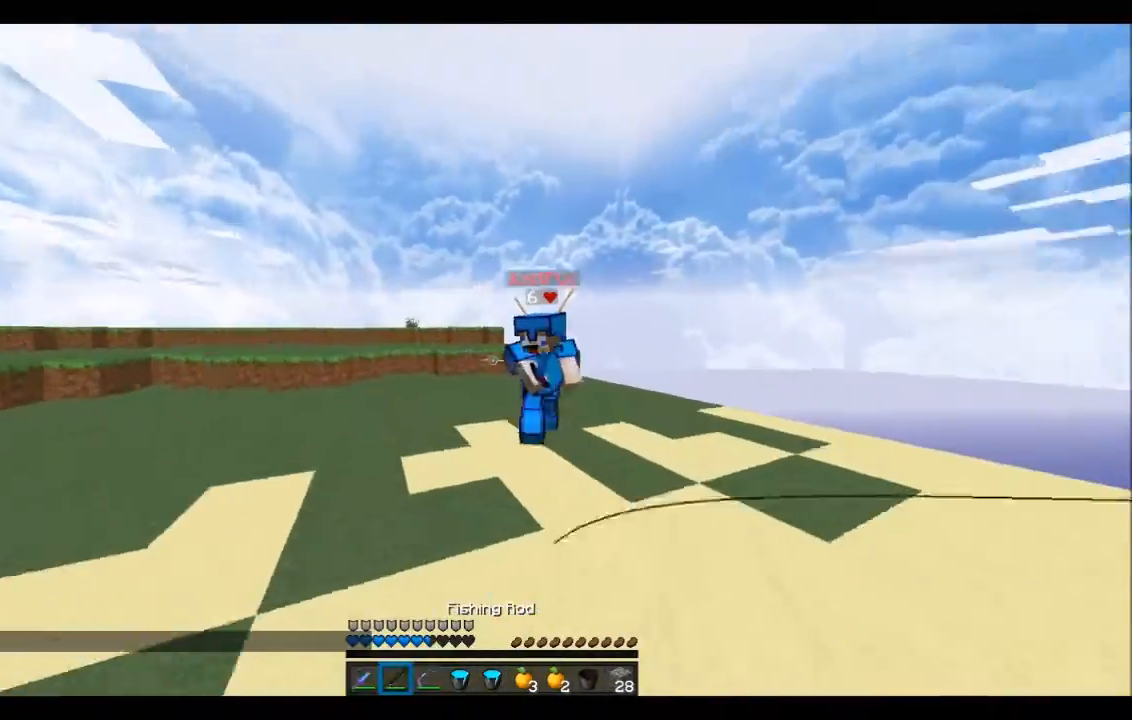
Gameplay with keyboard; each line is a JSON object with the keys held at the frame after it. "events" lists presses ("down") and releases ("up") of "a", "d", "s" and "w" between this image and that frame as [ms after this image, input, new state], when the widget could be followed in between. No other keys are recorded. Mouse input is not recorded.
{"keys": ["d", "w"], "events": [[500, "d", "down"]]}
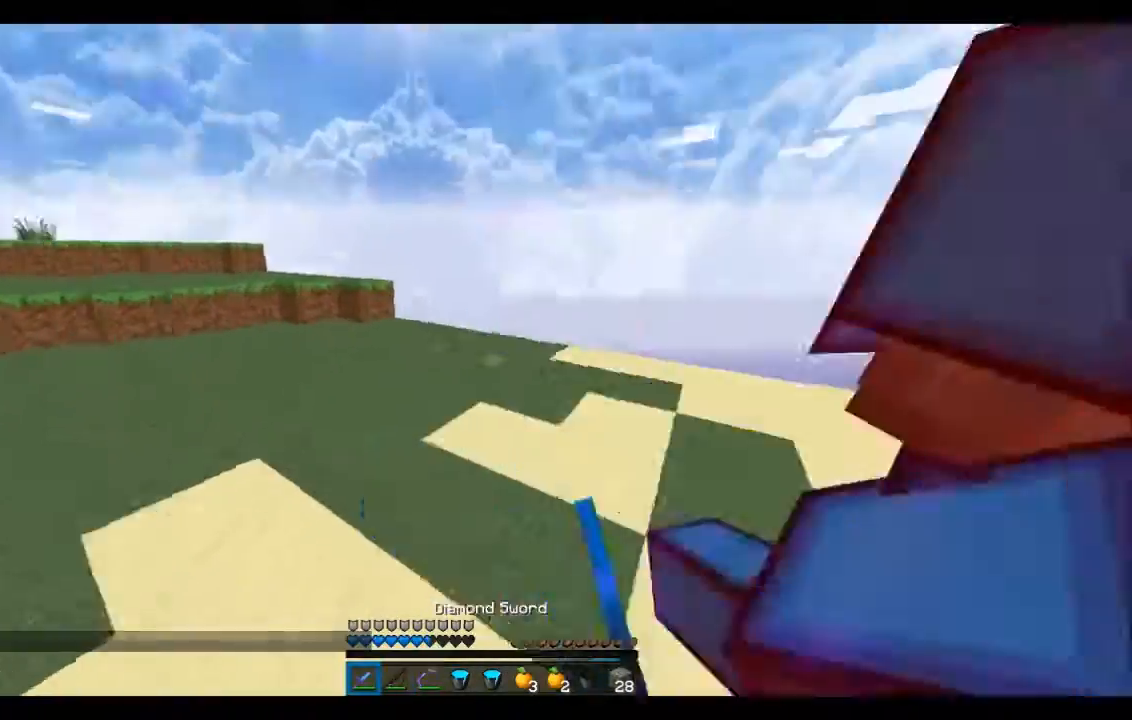
{"keys": ["d", "w"], "events": []}
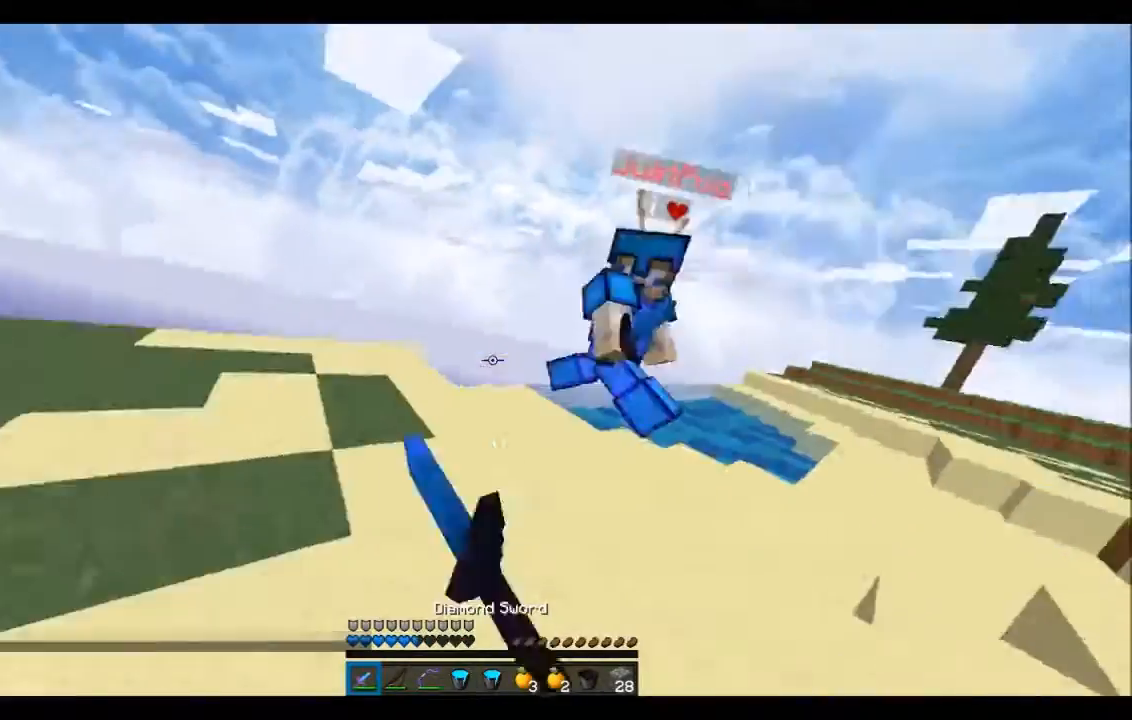
{"keys": ["d", "w"], "events": []}
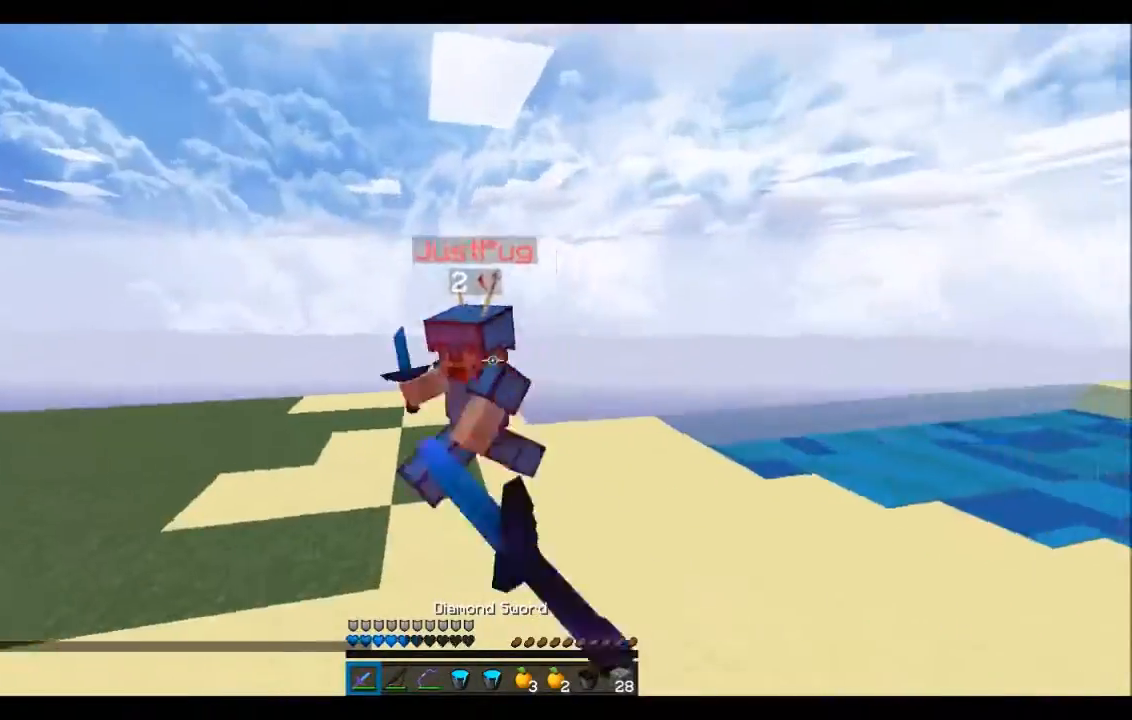
{"keys": ["w"], "events": [[501, "d", "up"]]}
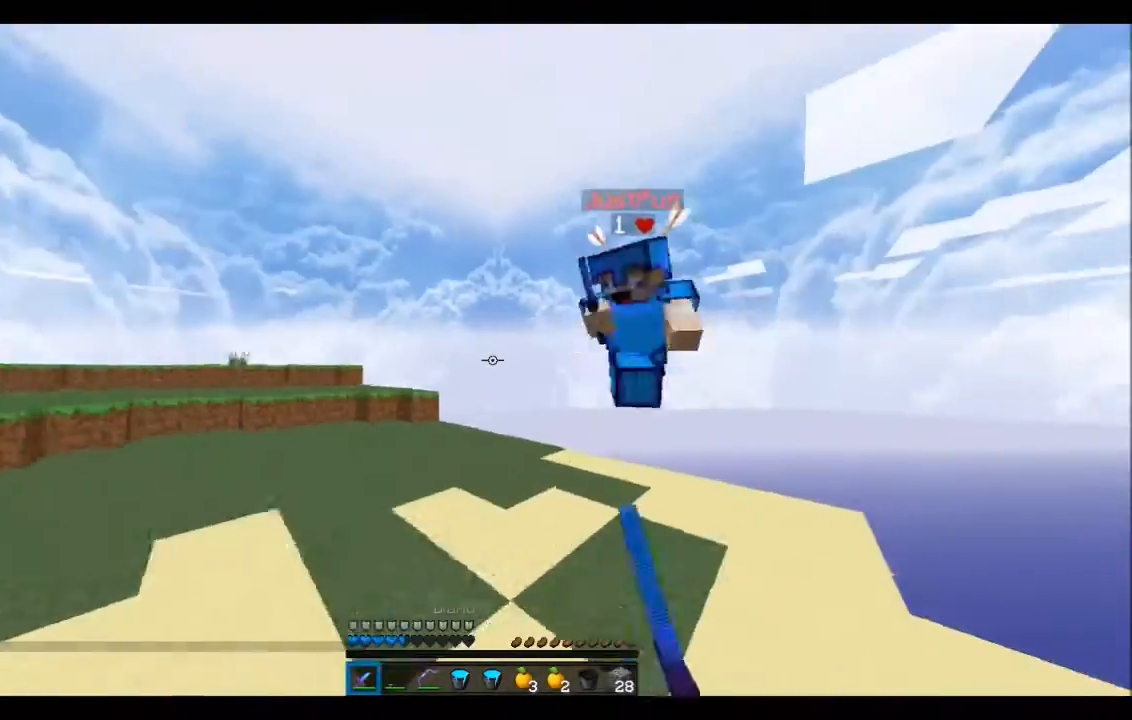
{"keys": ["d", "w"], "events": [[100, "d", "down"]]}
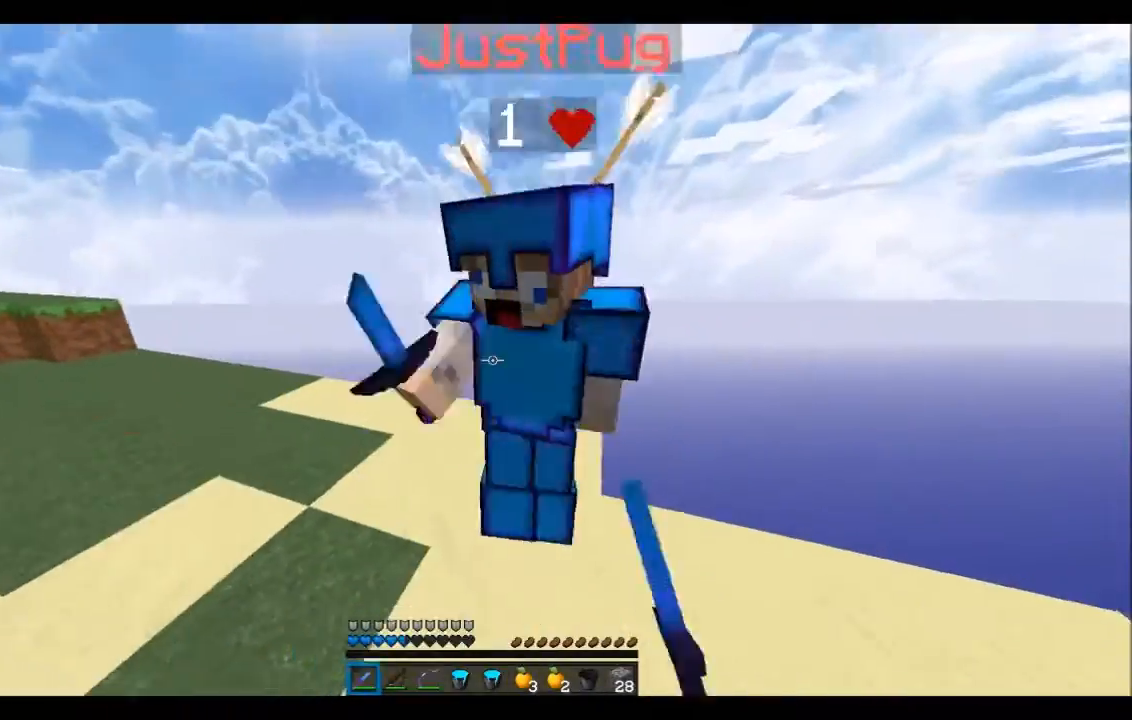
{"keys": ["d", "w"], "events": [[100, "w", "up"], [401, "w", "down"]]}
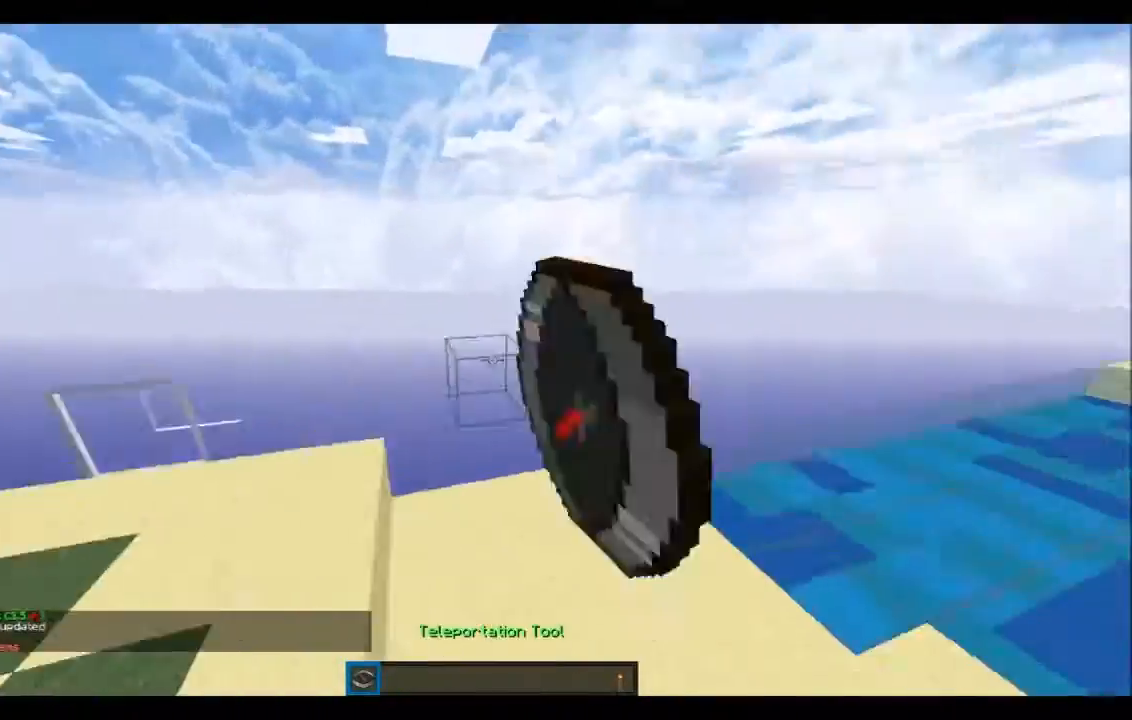
{"keys": ["d", "w"], "events": []}
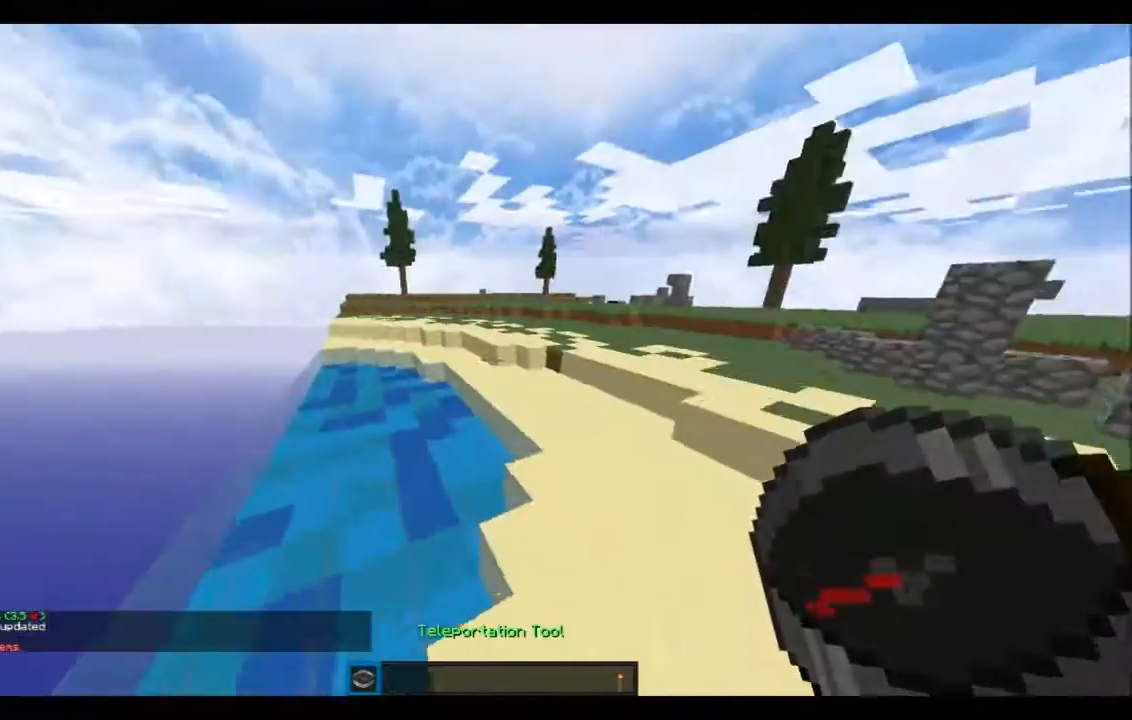
{"keys": ["w"], "events": [[200, "d", "up"]]}
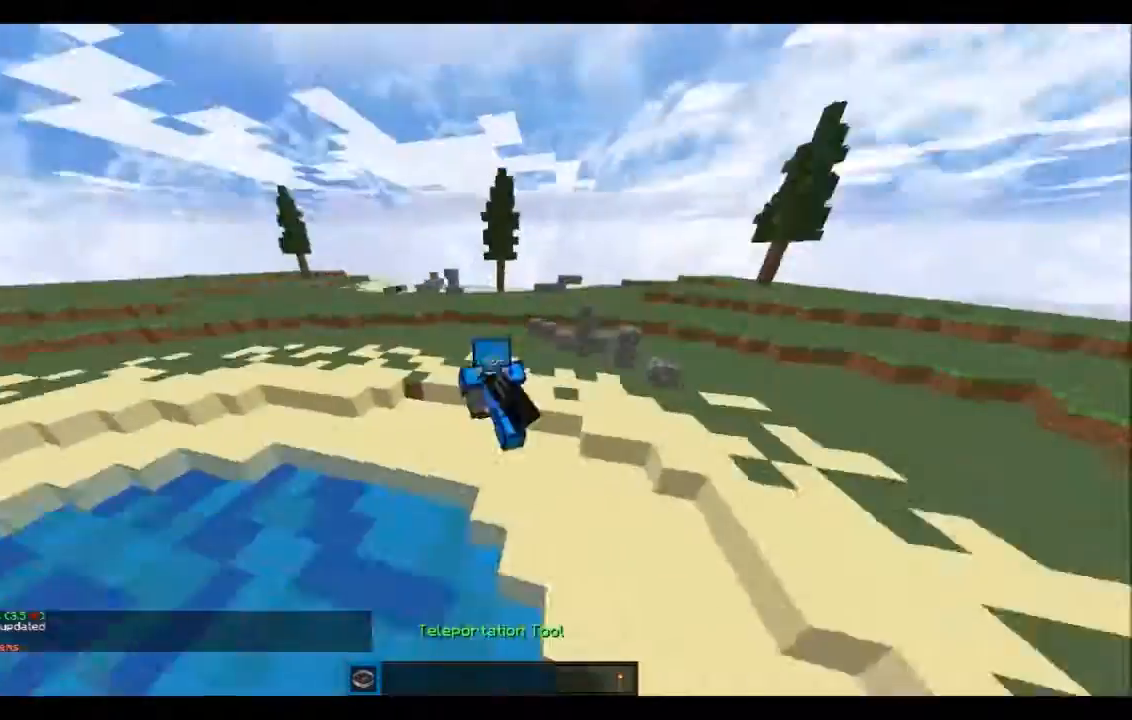
{"keys": ["w"], "events": []}
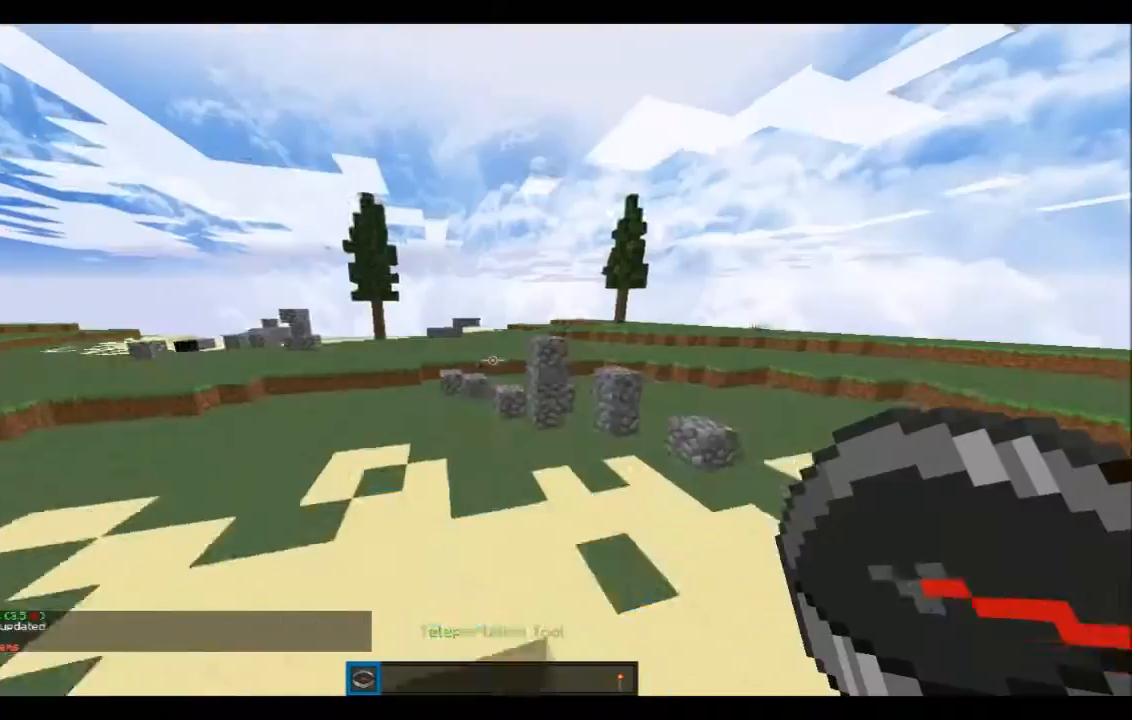
{"keys": ["w"], "events": []}
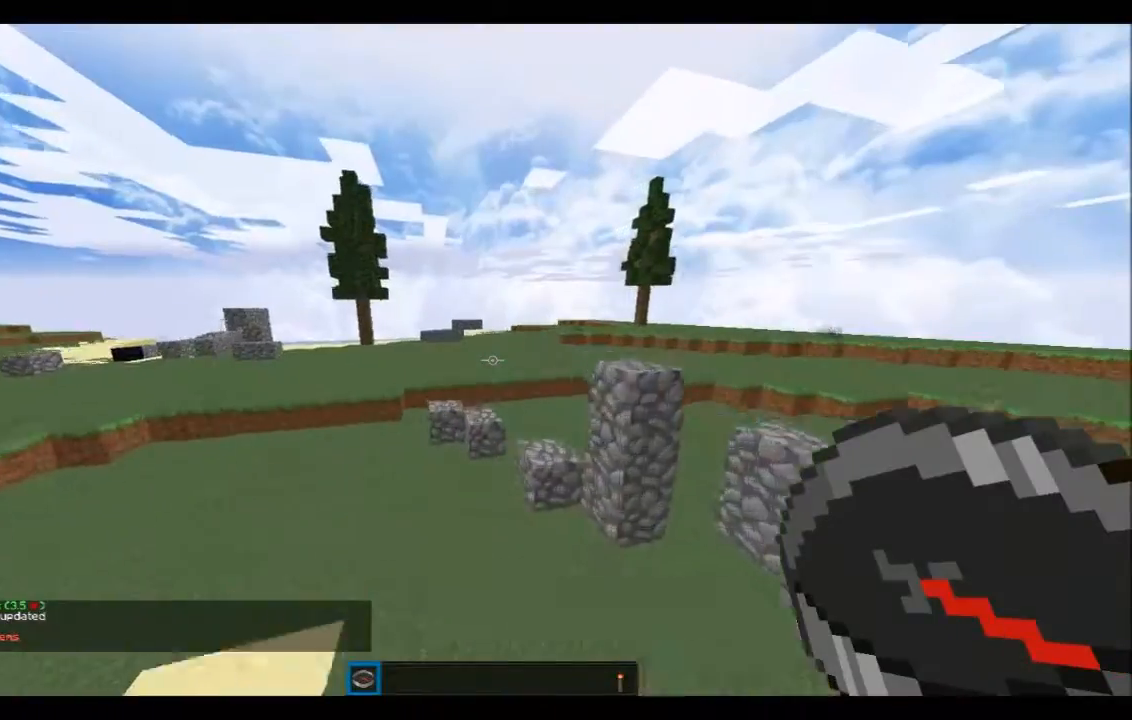
{"keys": ["w"], "events": []}
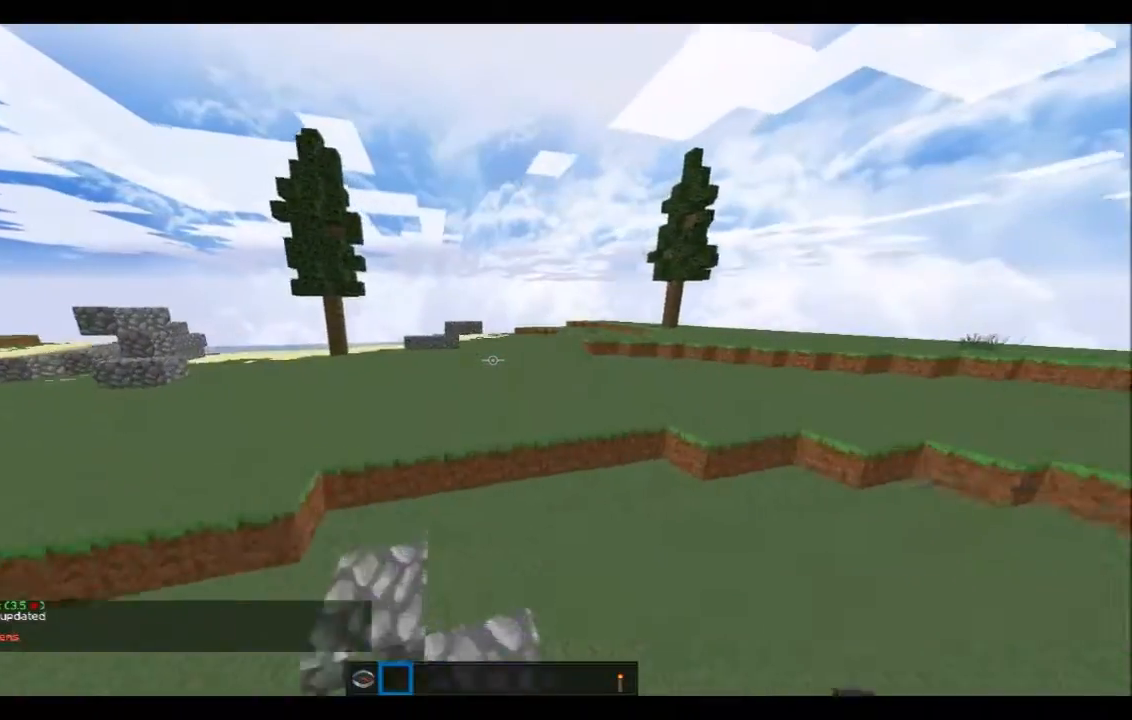
{"keys": [], "events": [[300, "w", "up"]]}
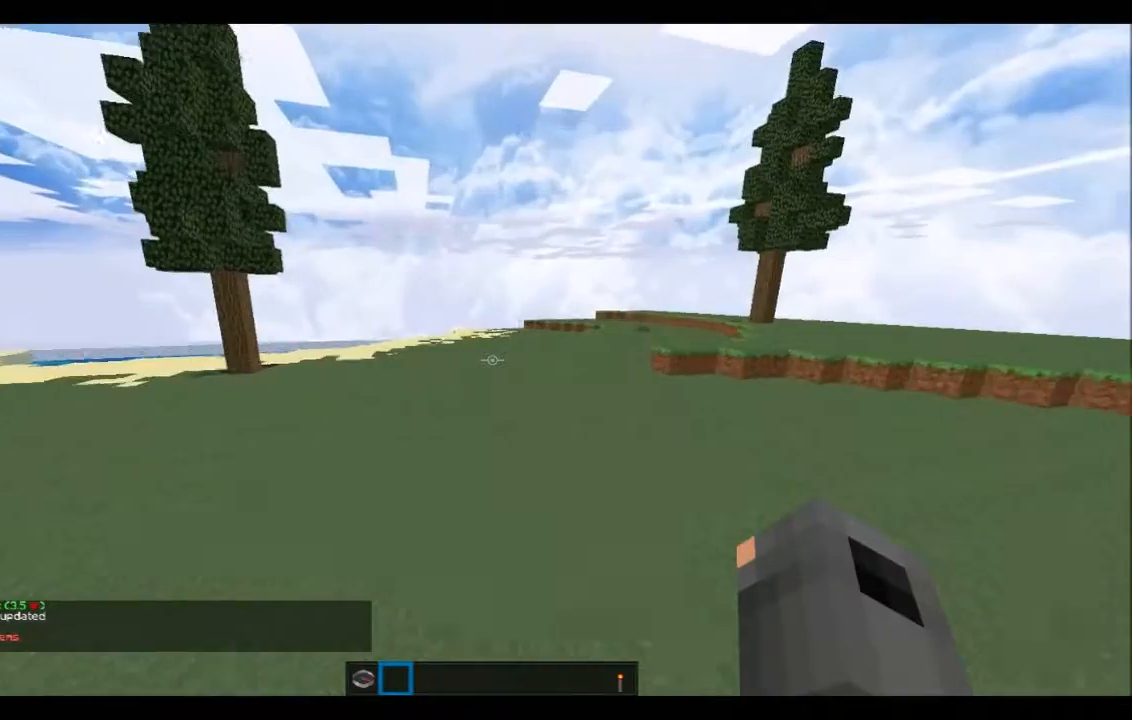
{"keys": [], "events": []}
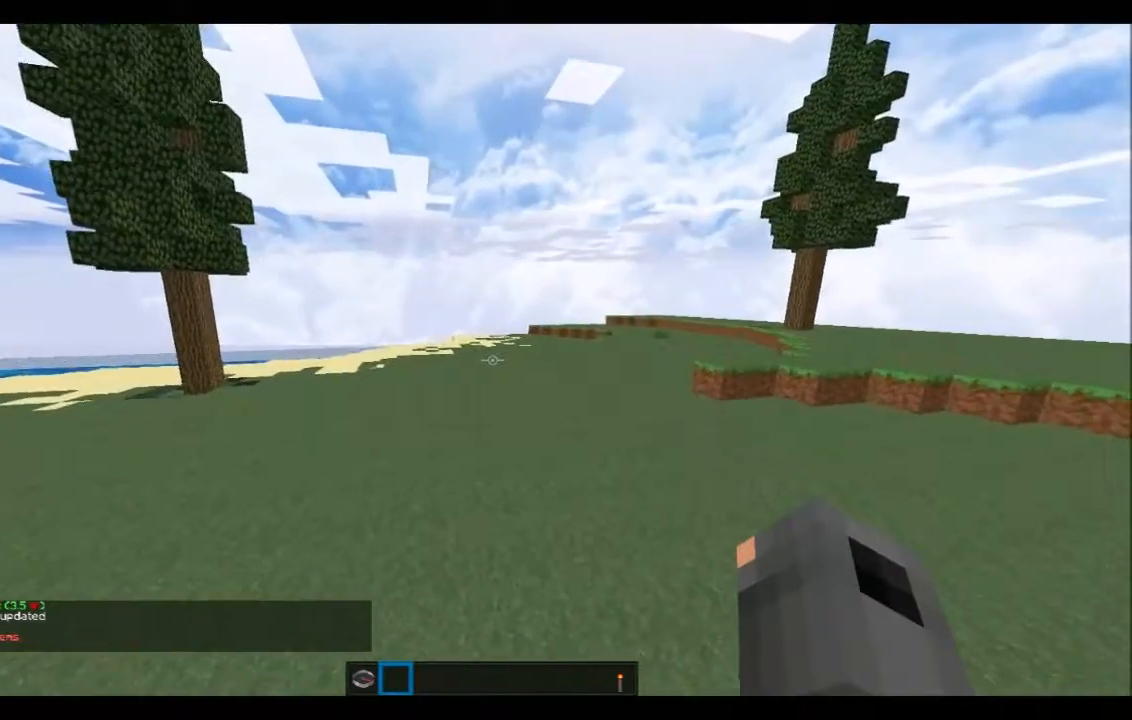
{"keys": []}
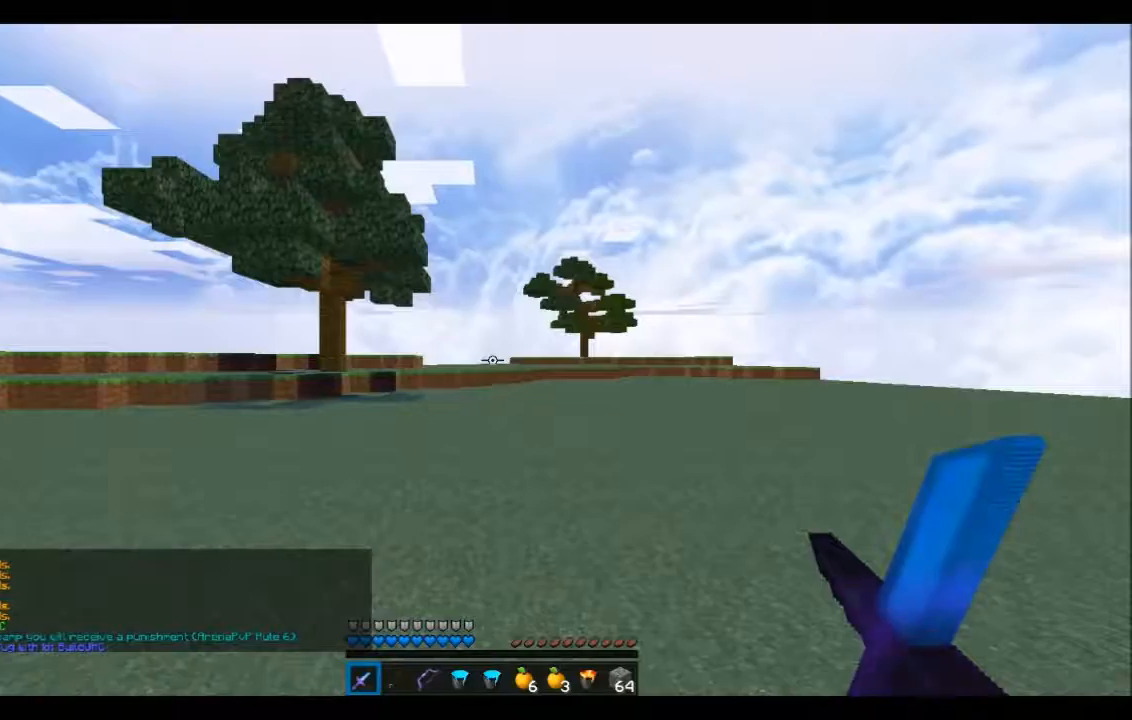
{"keys": ["w"], "events": [[434, "s", "down"], [434, "w", "down"], [501, "s", "up"]]}
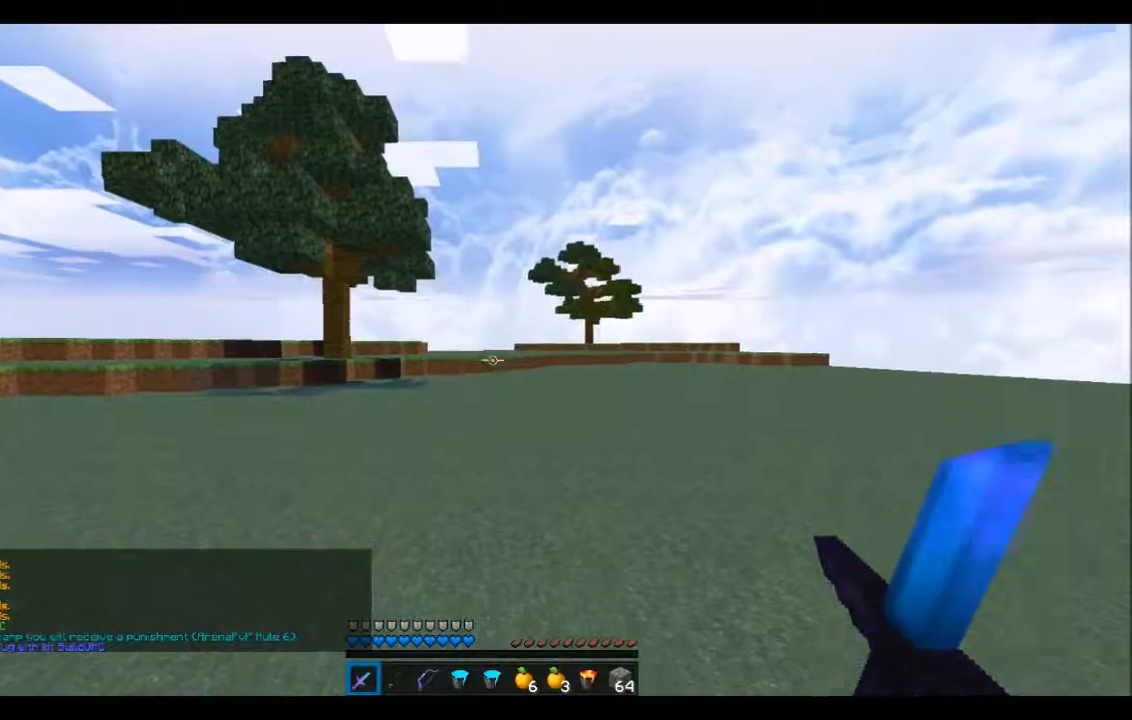
{"keys": ["w"], "events": []}
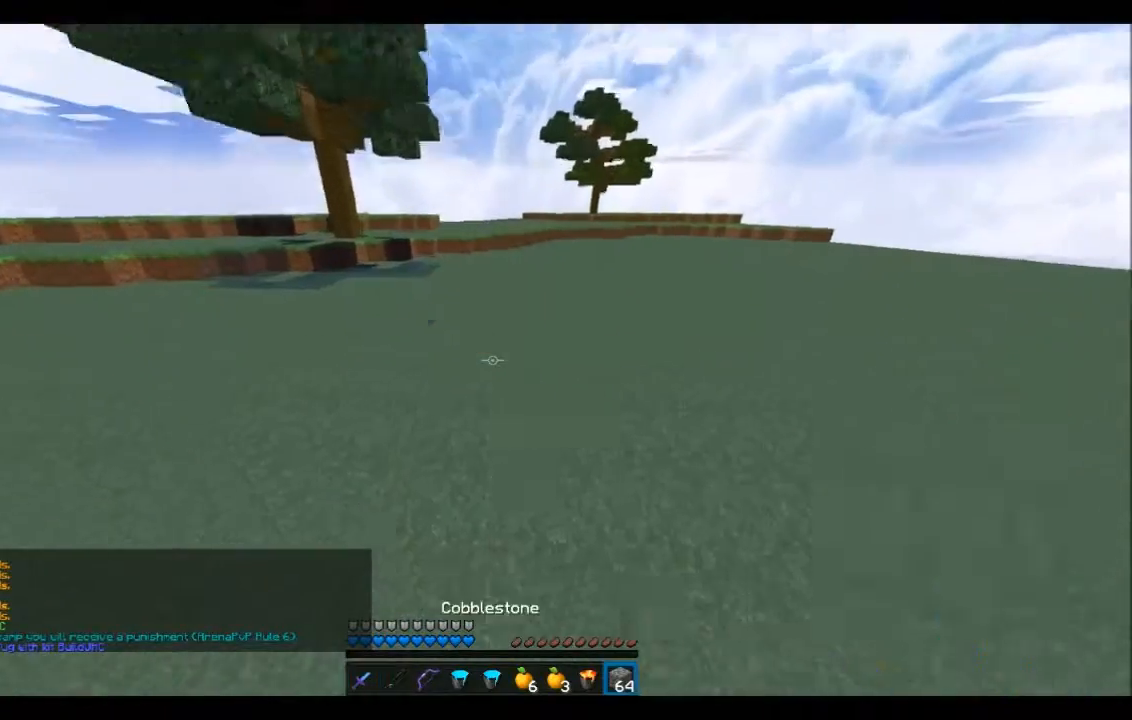
{"keys": ["w"], "events": []}
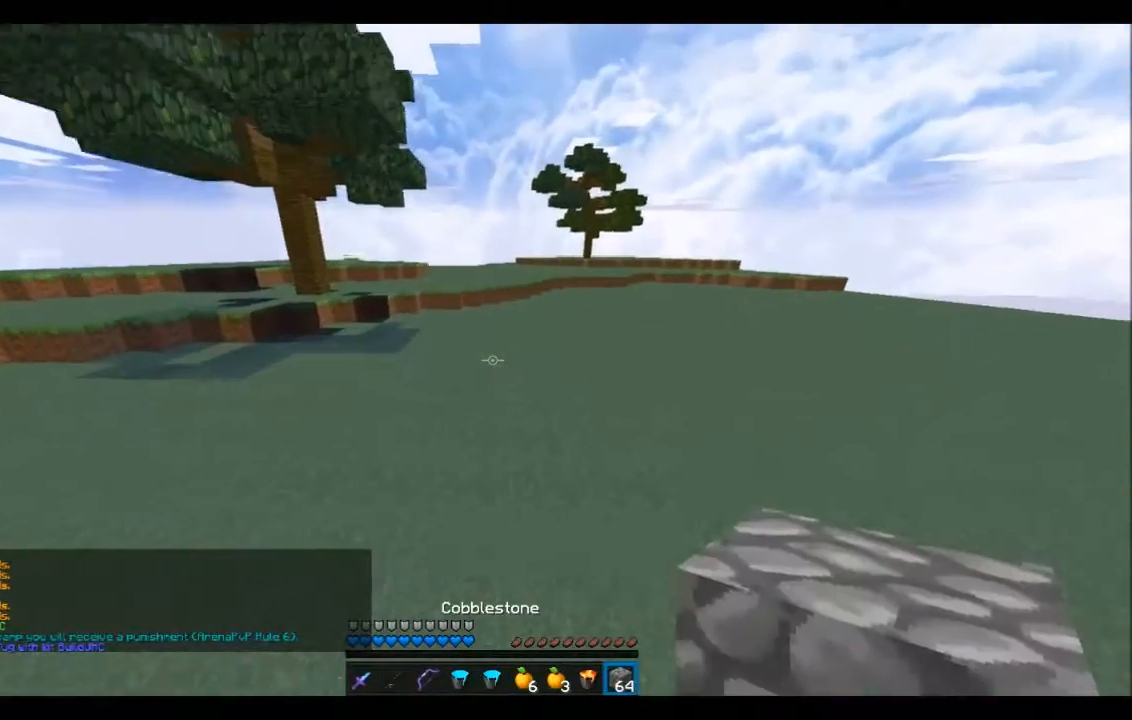
{"keys": ["w"], "events": []}
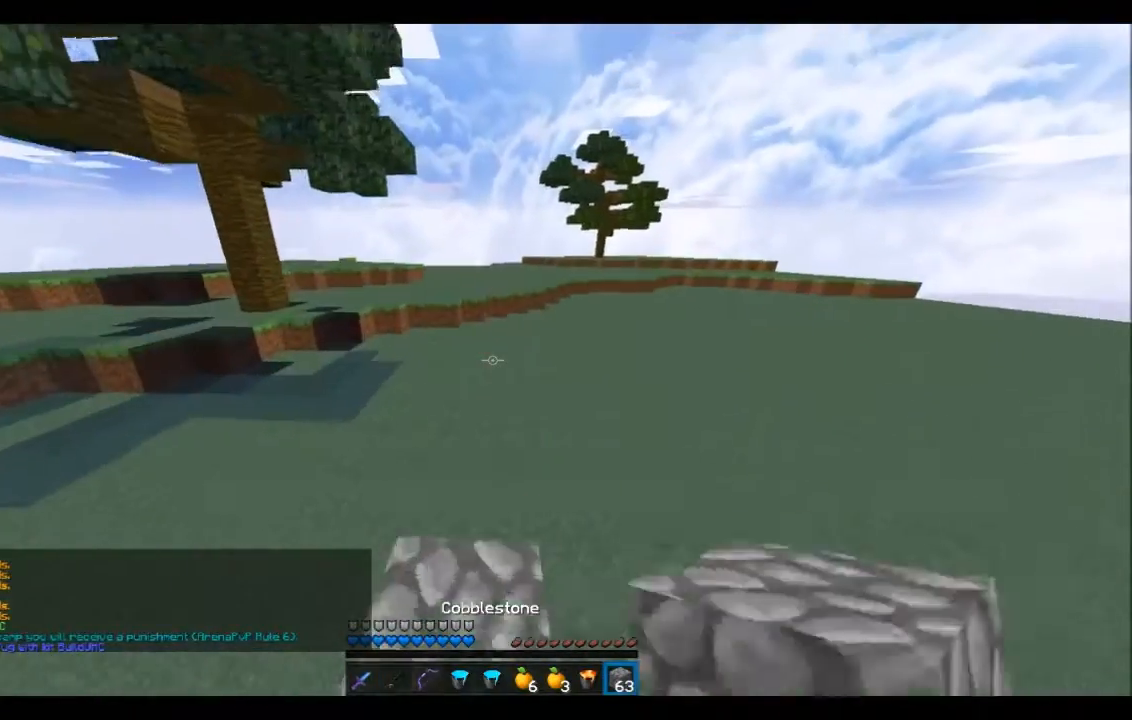
{"keys": ["w"], "events": []}
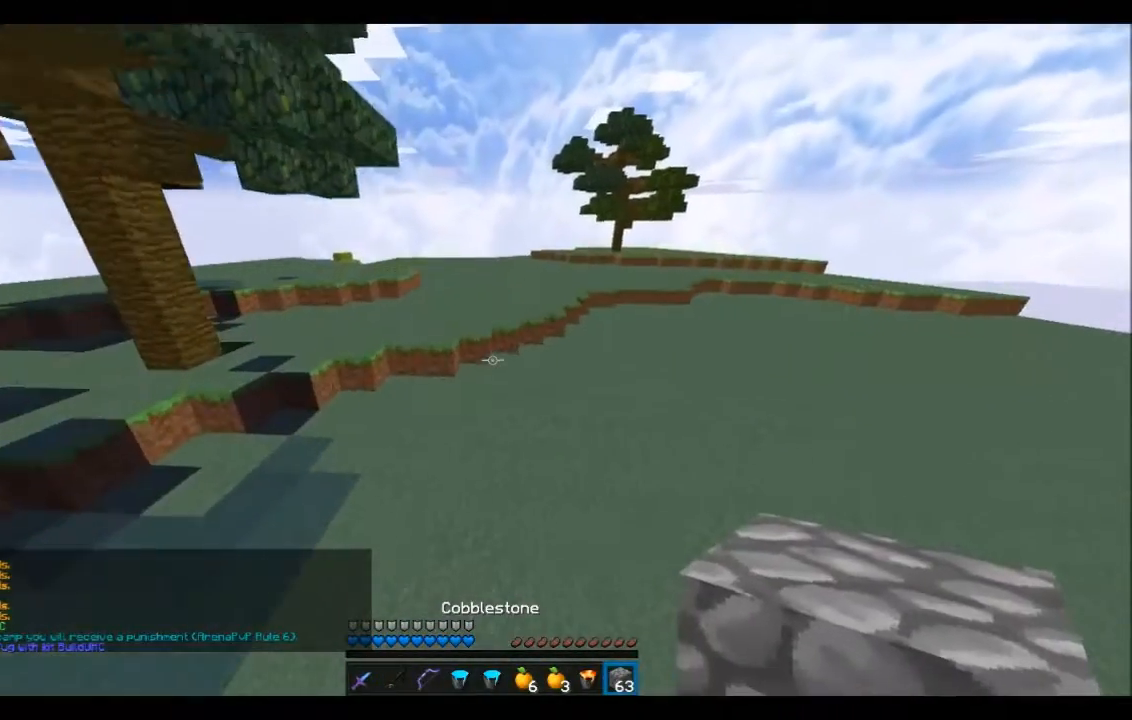
{"keys": ["w"], "events": []}
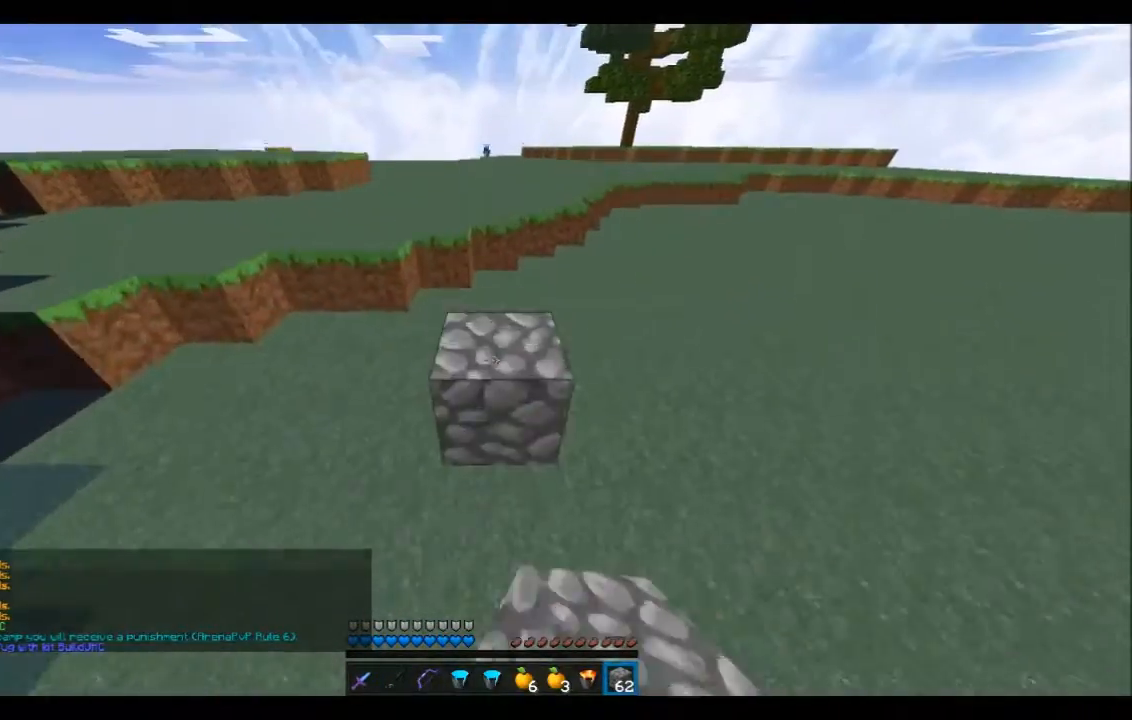
{"keys": ["a", "w"], "events": [[401, "a", "down"]]}
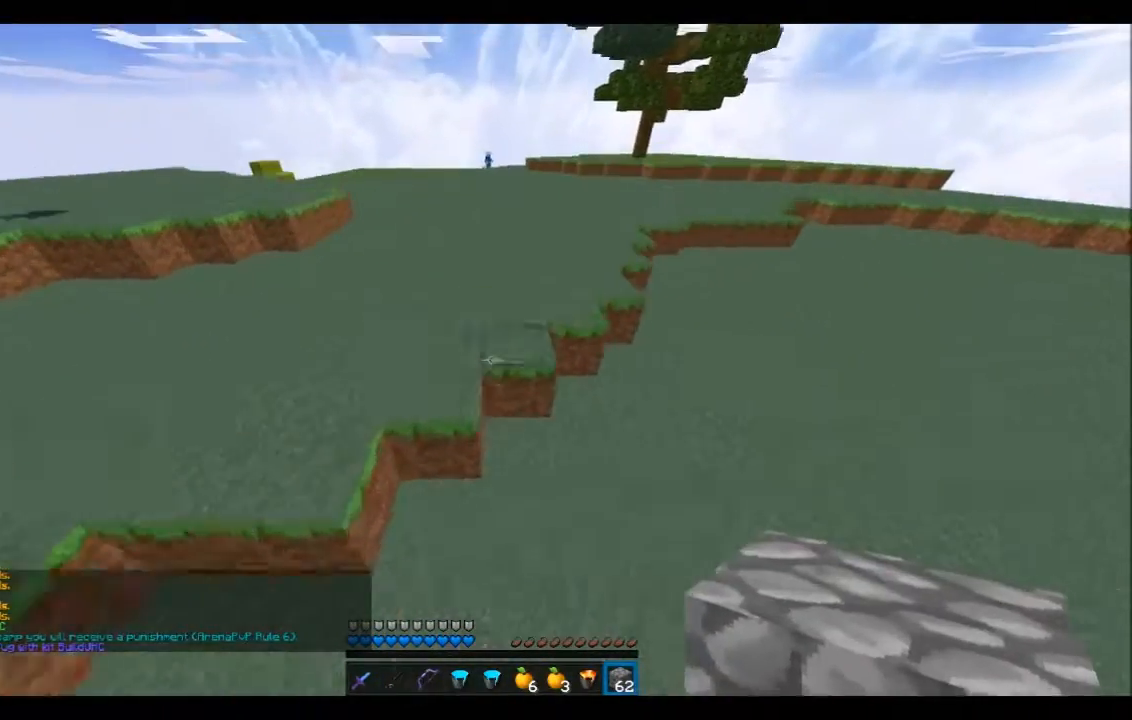
{"keys": ["a", "w"], "events": []}
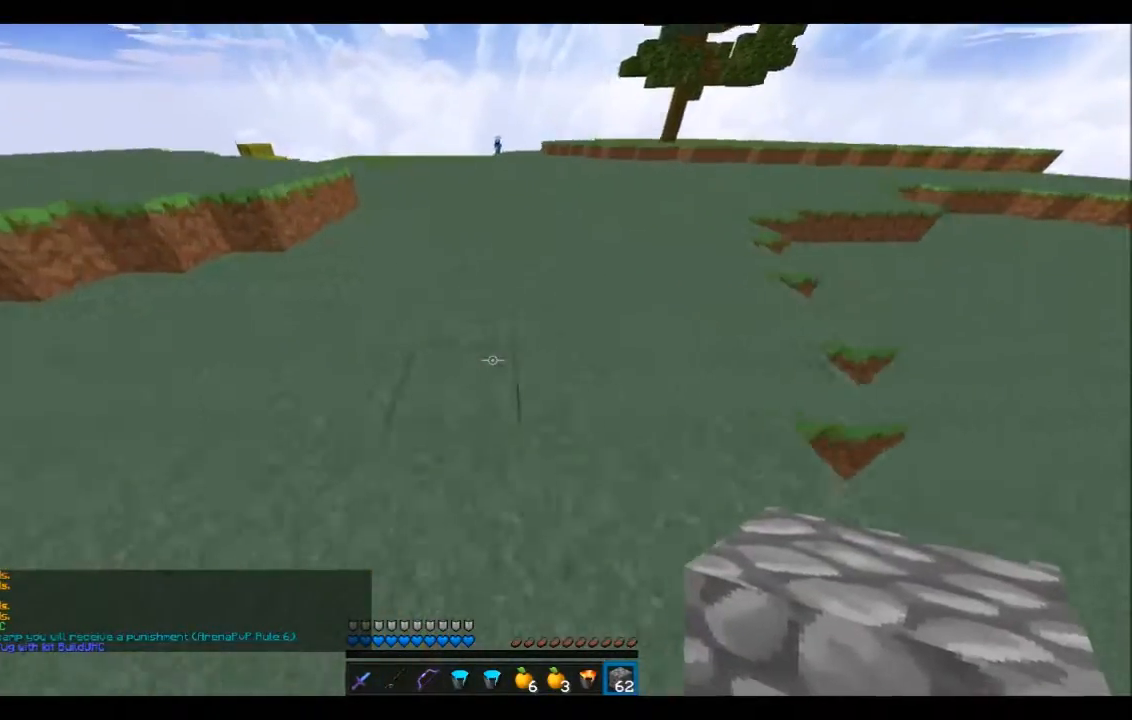
{"keys": ["w"], "events": [[134, "a", "up"]]}
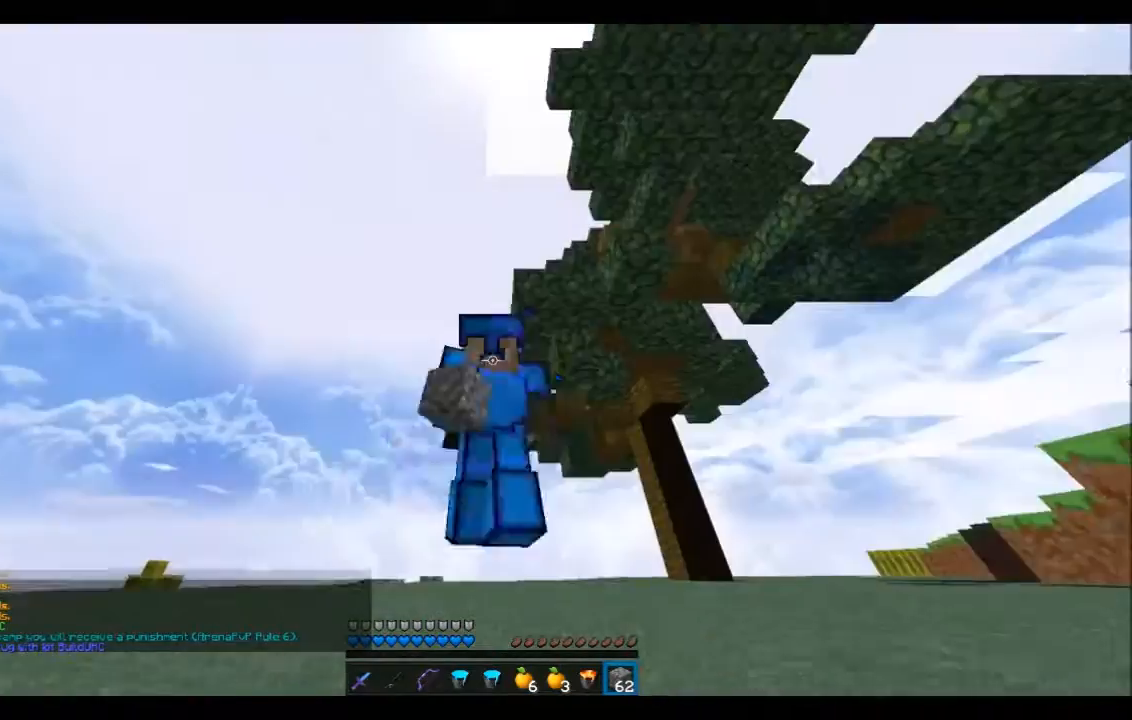
{"keys": ["w"], "events": []}
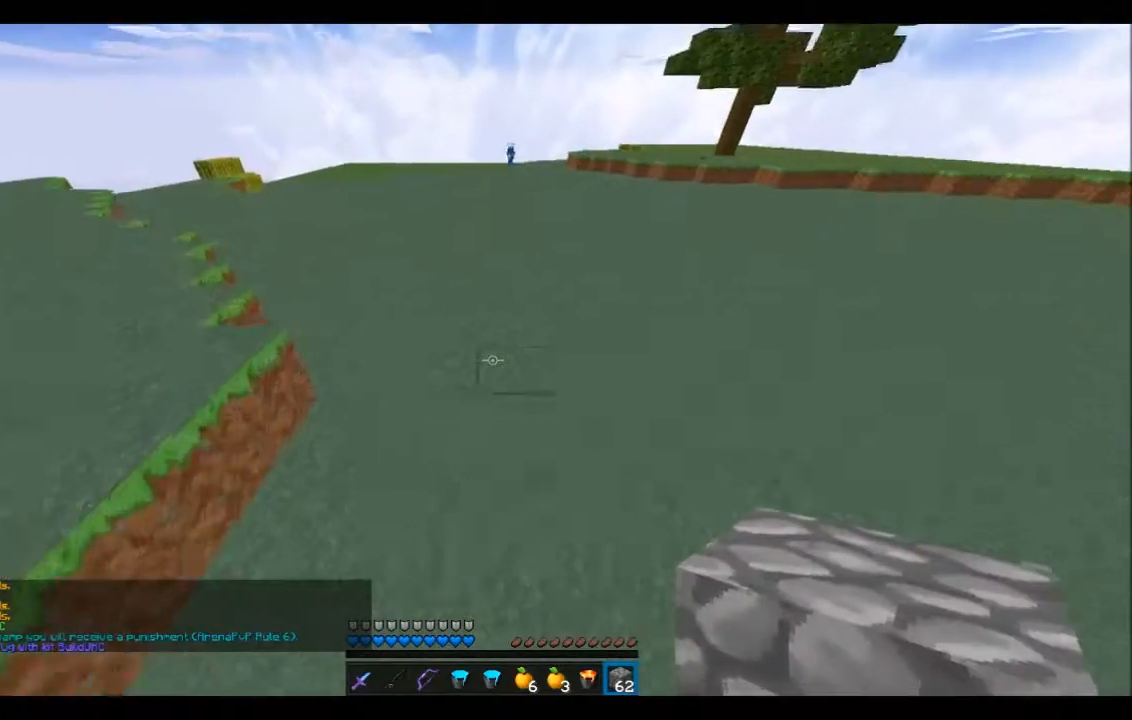
{"keys": ["w"], "events": []}
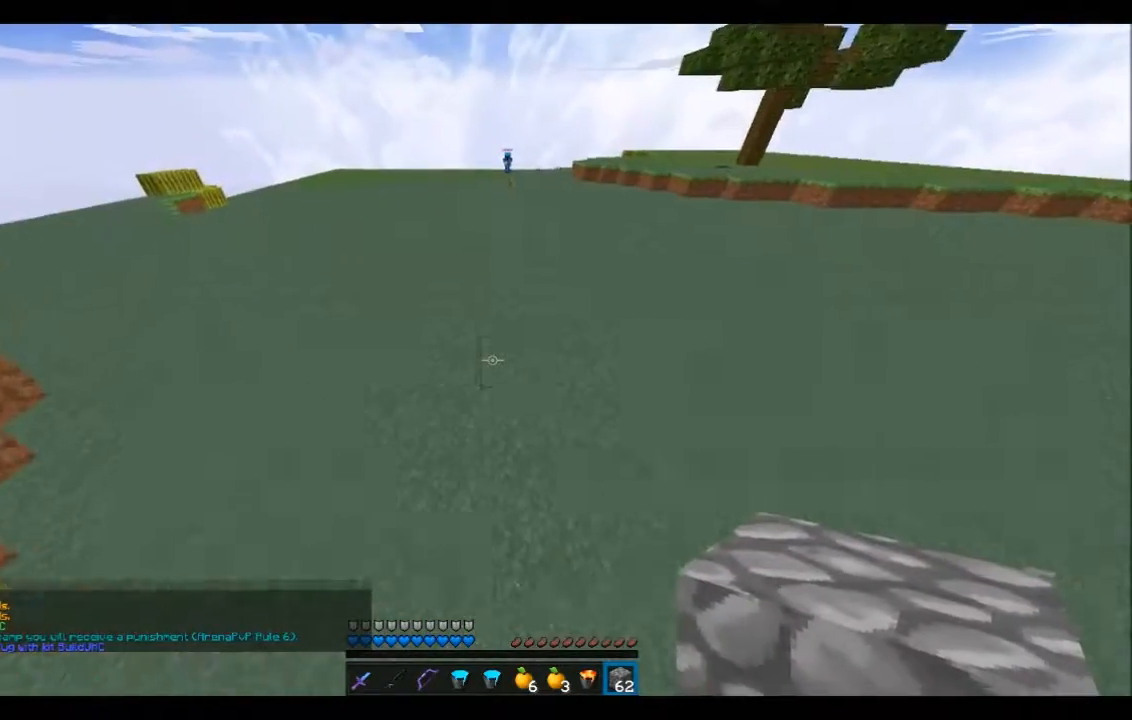
{"keys": ["w"], "events": []}
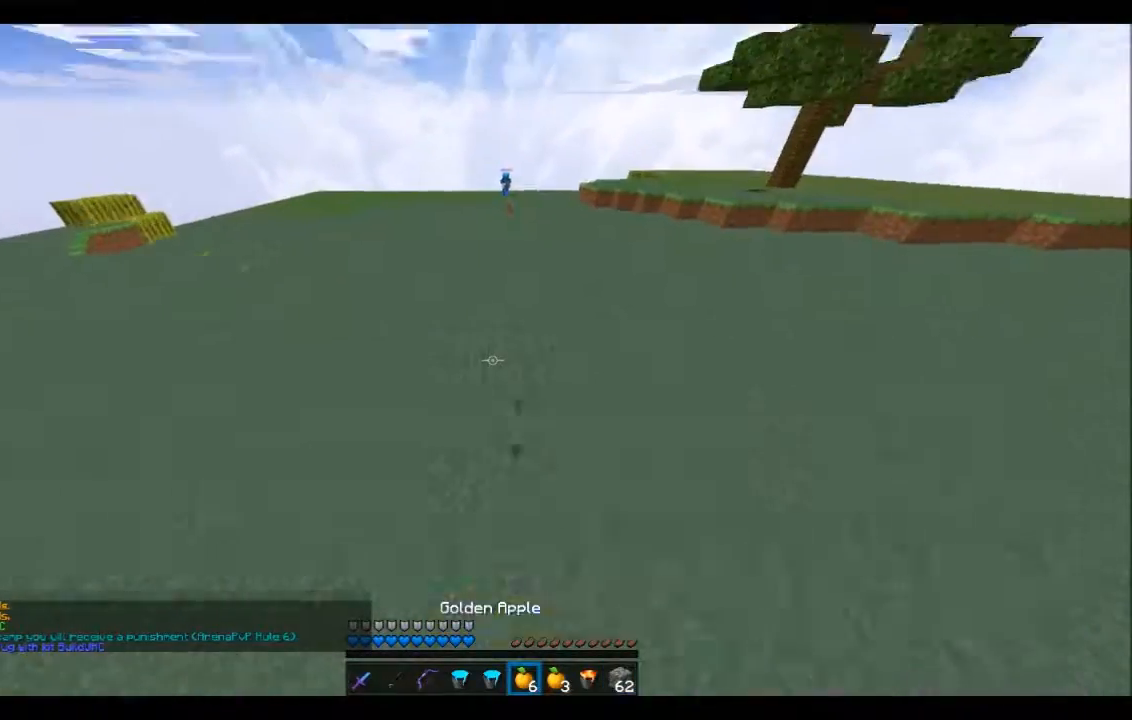
{"keys": ["w"], "events": []}
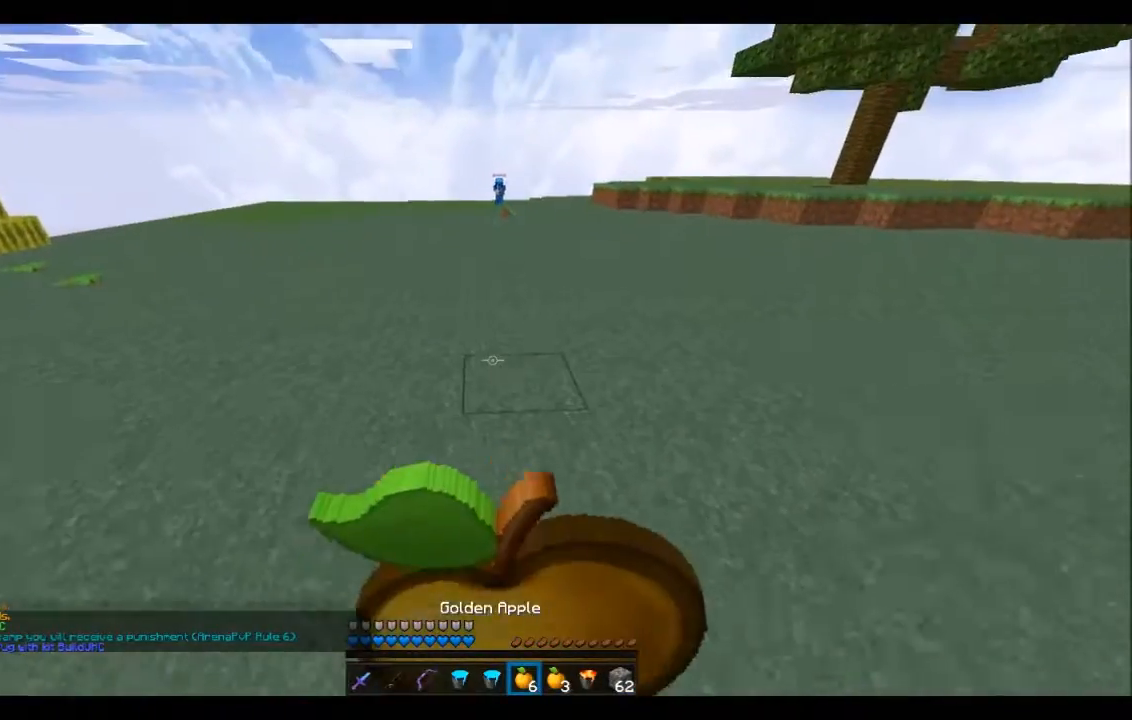
{"keys": ["w"], "events": []}
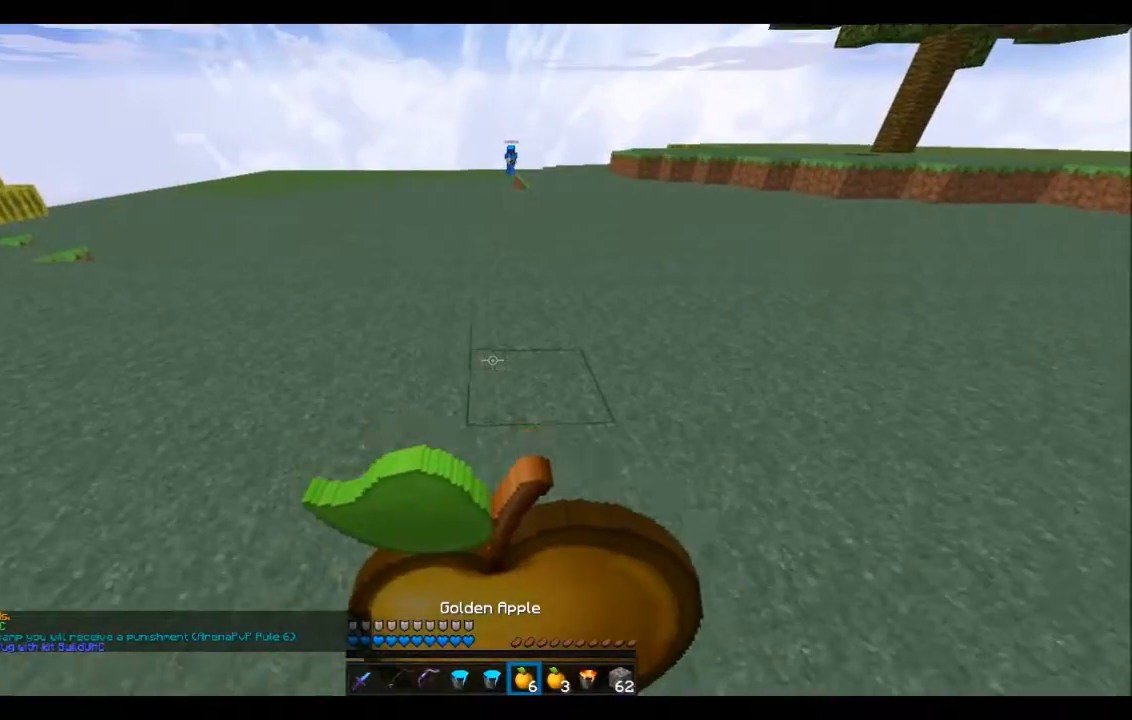
{"keys": ["a", "w"], "events": [[501, "a", "down"]]}